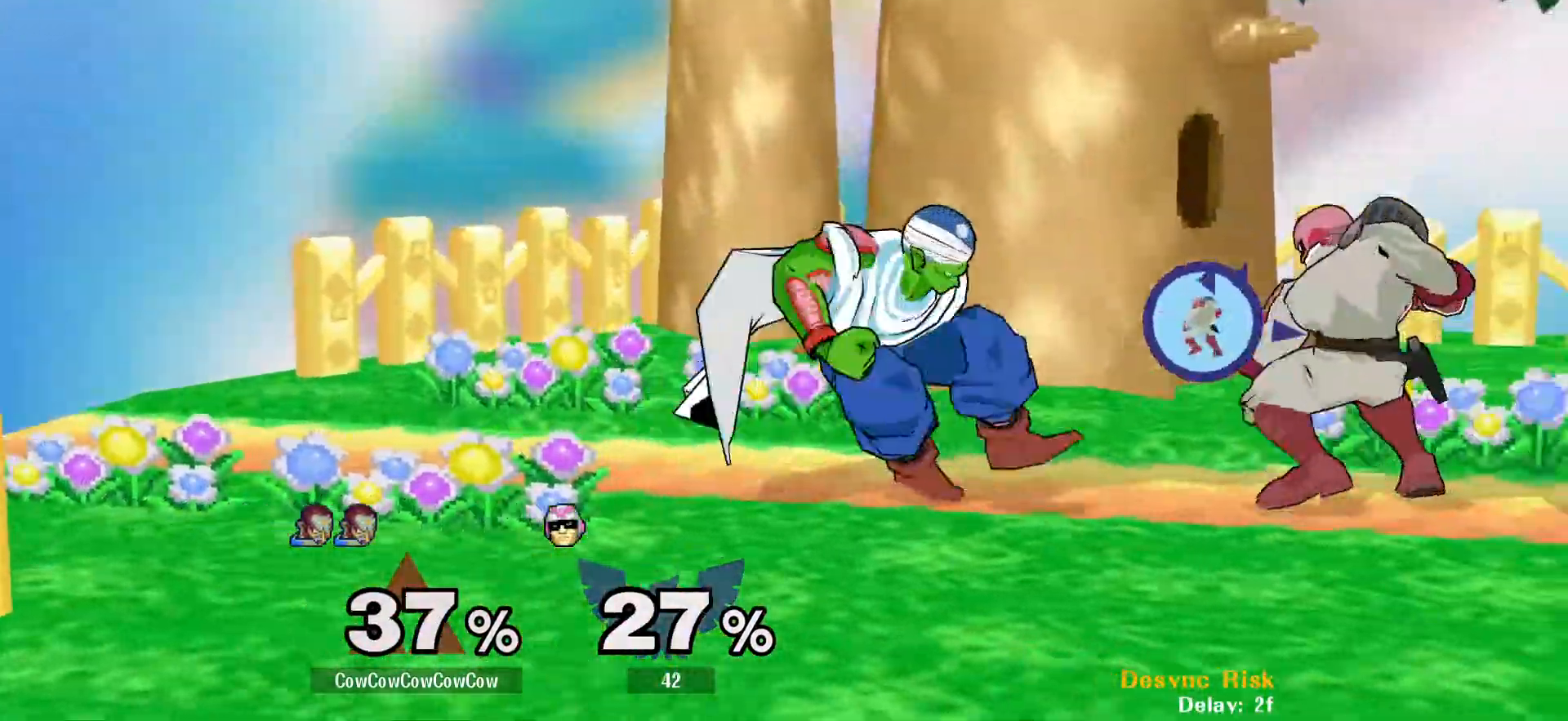
Gameplay with a controller (arcade stick); each line is a JSON object with the inputs held at the frame after it. "events" lists button and stick changes between this image and that frame as [ms after this image, input, new state], when the widget could be followed in between. Not read: L3 R3 other_buttons.
{"buttons": ["DPAD_LEFT"], "events": [[83, "A", "down"], [150, "A", "up"], [467, "DPAD_LEFT", "down"]]}
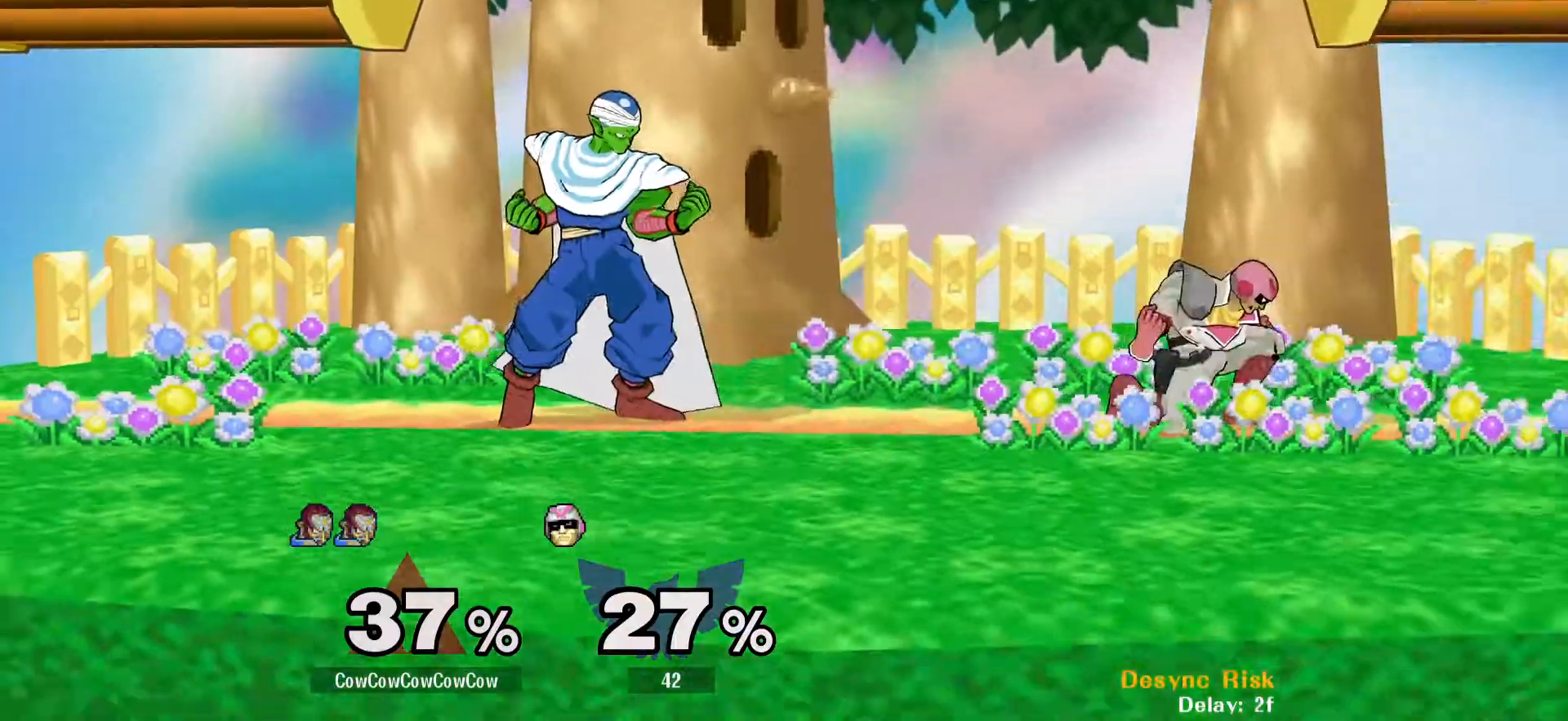
{"buttons": ["DPAD_RIGHT"], "events": [[167, "DPAD_LEFT", "up"], [250, "DPAD_RIGHT", "down"]]}
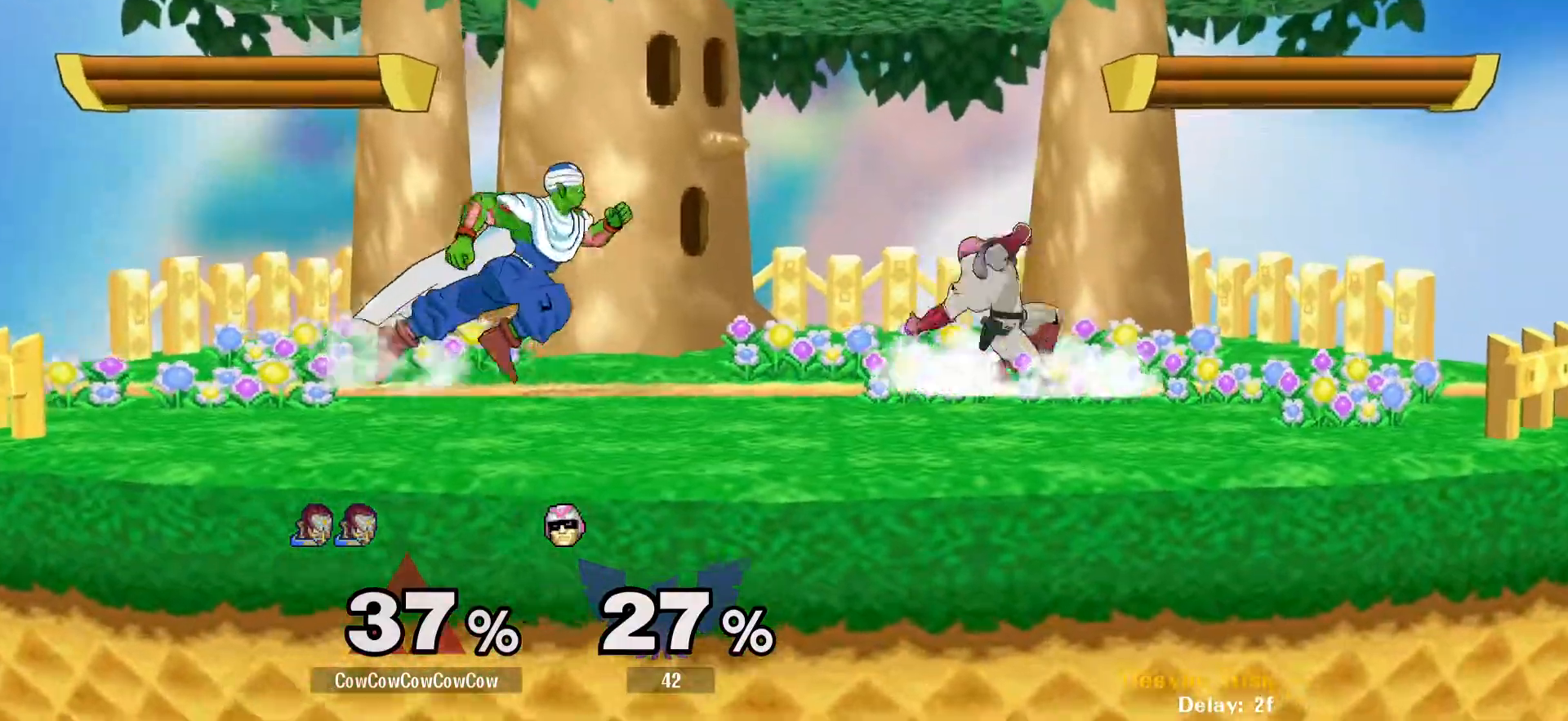
{"buttons": ["A"], "events": [[67, "Y", "down"], [183, "DPAD_DOWN", "down"], [183, "R1", "down"], [233, "DPAD_DOWN", "up"], [300, "R1", "up"], [300, "Y", "up"], [350, "DPAD_RIGHT", "up"], [383, "A", "down"]]}
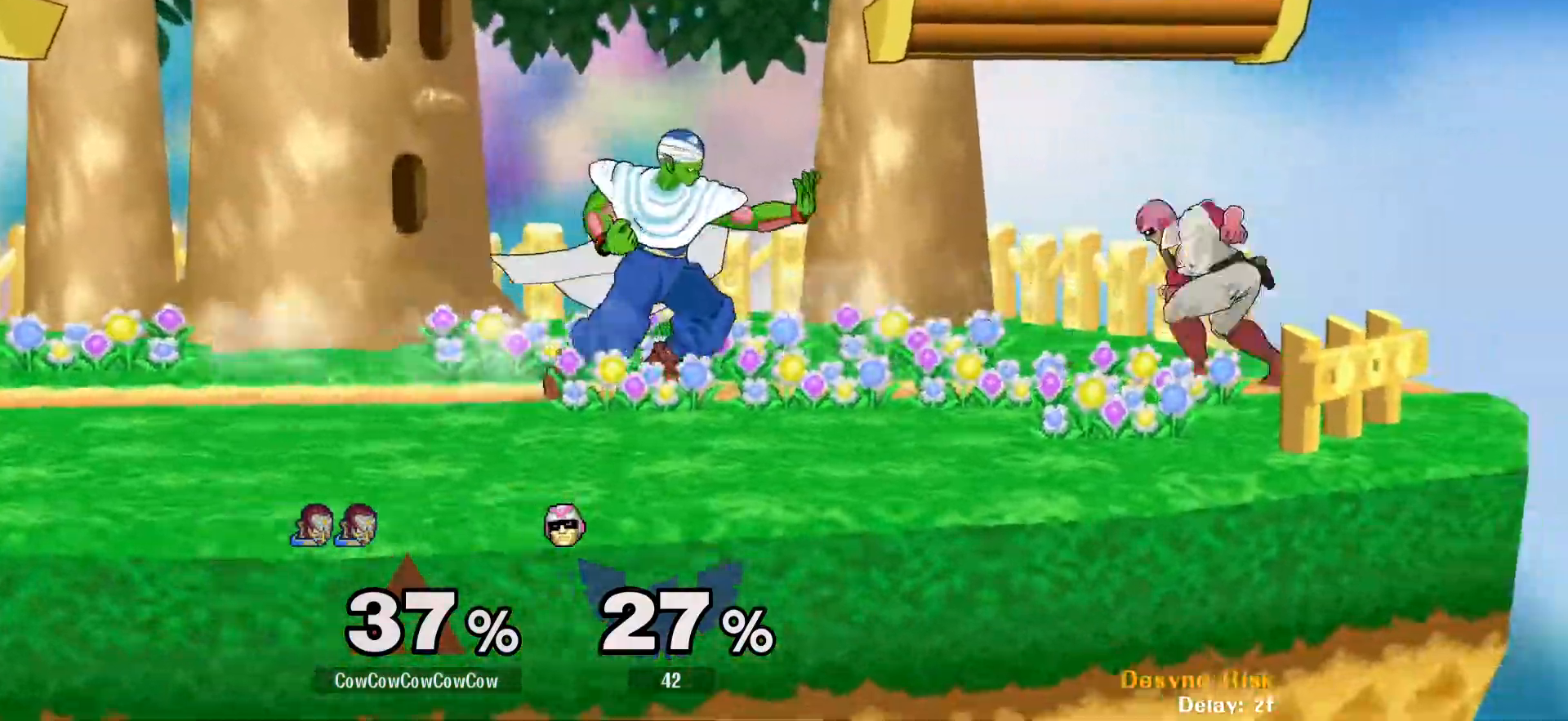
{"buttons": ["A", "DPAD_RIGHT"], "events": [[67, "A", "up"], [233, "DPAD_LEFT", "down"], [367, "DPAD_LEFT", "up"], [417, "DPAD_RIGHT", "down"], [450, "A", "down"]]}
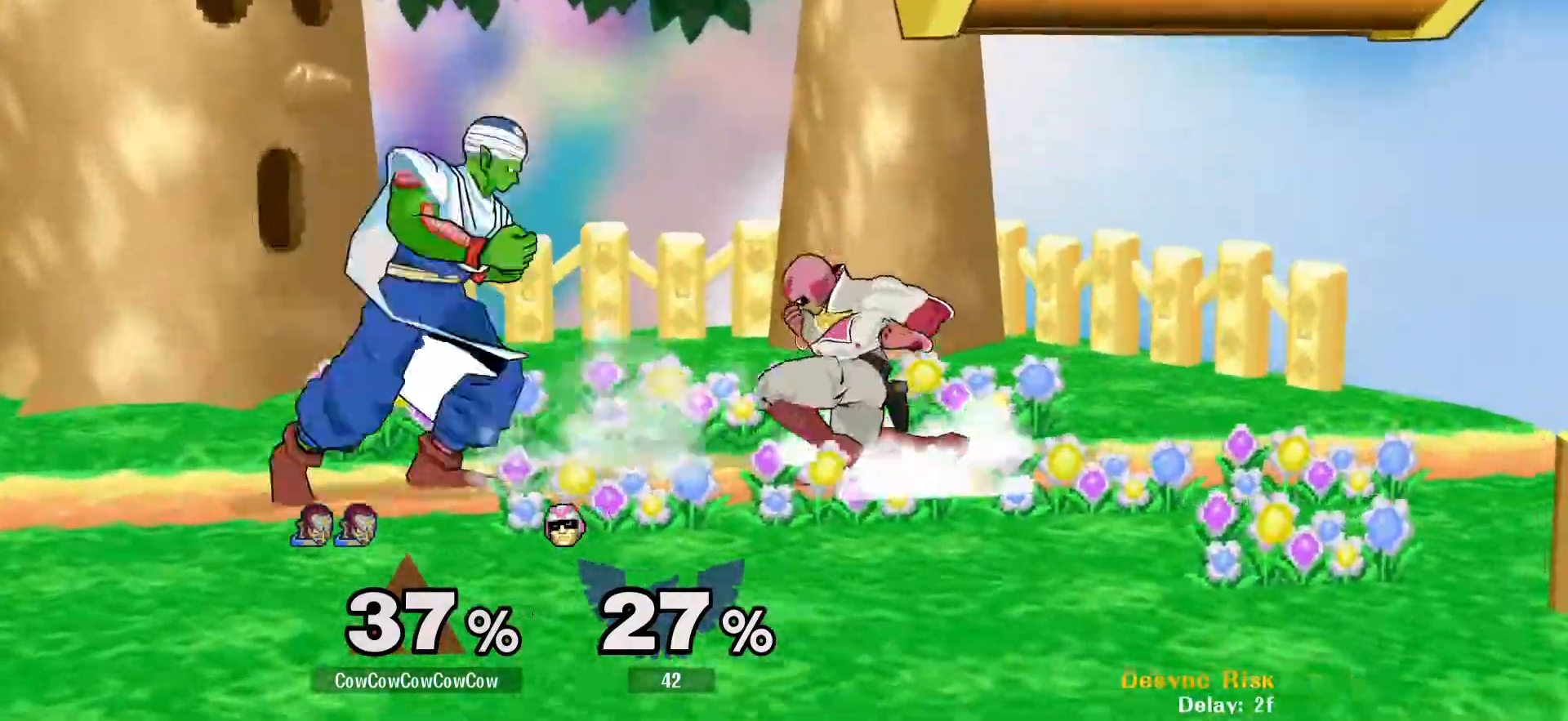
{"buttons": ["DPAD_LEFT"], "events": [[467, "A", "up"], [467, "DPAD_LEFT", "down"], [467, "DPAD_RIGHT", "up"]]}
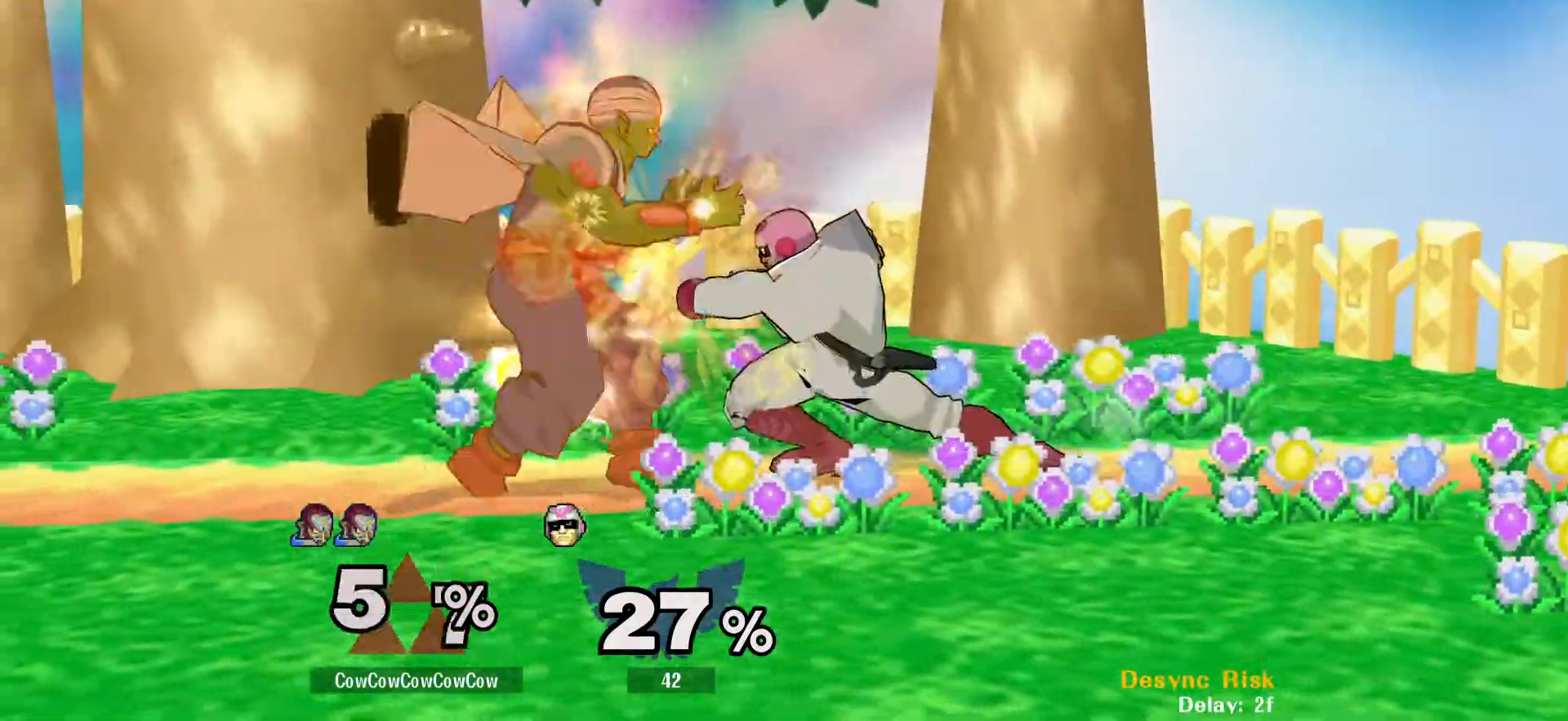
{"buttons": ["DPAD_RIGHT"], "events": [[33, "DPAD_LEFT", "up"], [33, "L1", "down"], [100, "DPAD_RIGHT", "down"], [133, "L1", "up"], [300, "DPAD_RIGHT", "up"], [417, "DPAD_RIGHT", "down"]]}
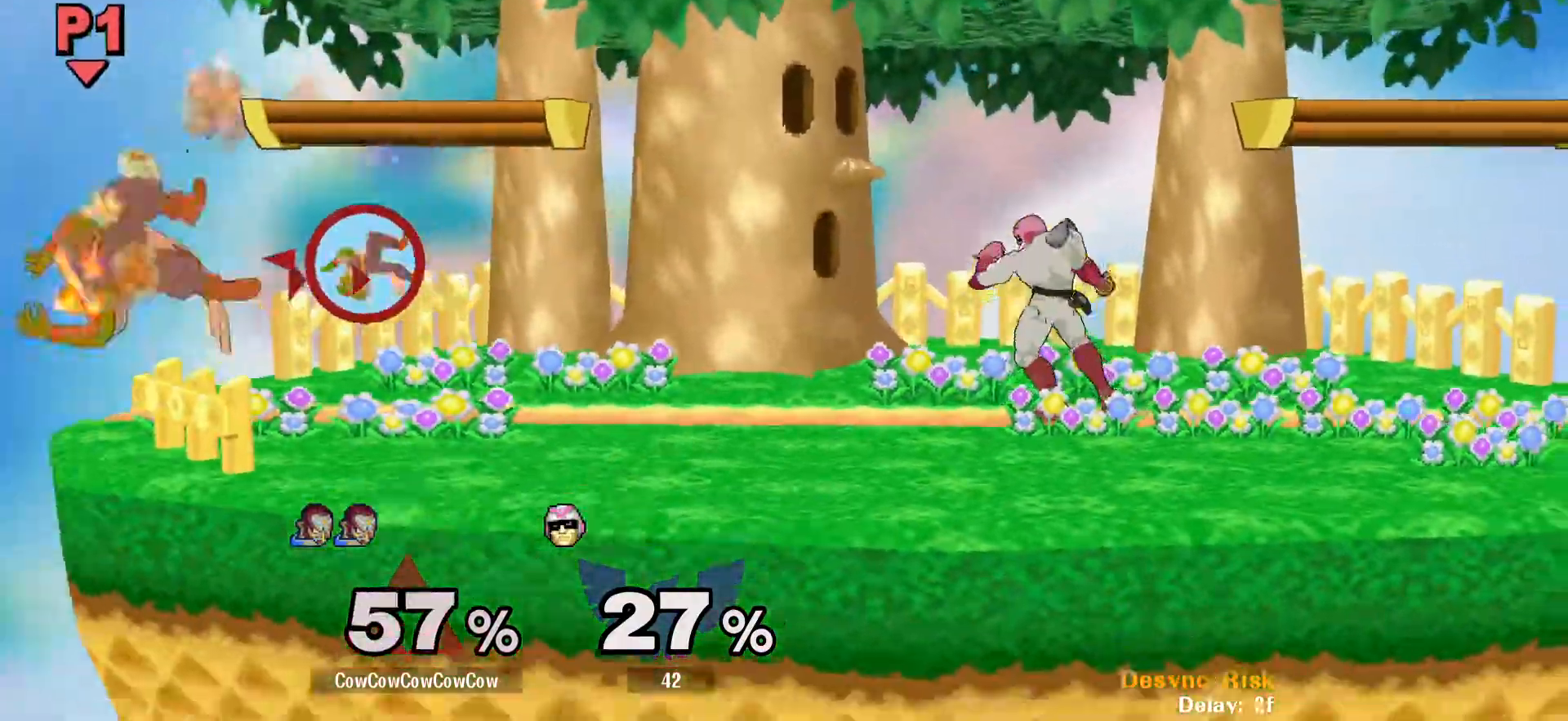
{"buttons": ["DPAD_RIGHT"], "events": [[333, "Y", "down"], [350, "C_UP", "down"], [417, "Y", "up"], [467, "C_UP", "up"]]}
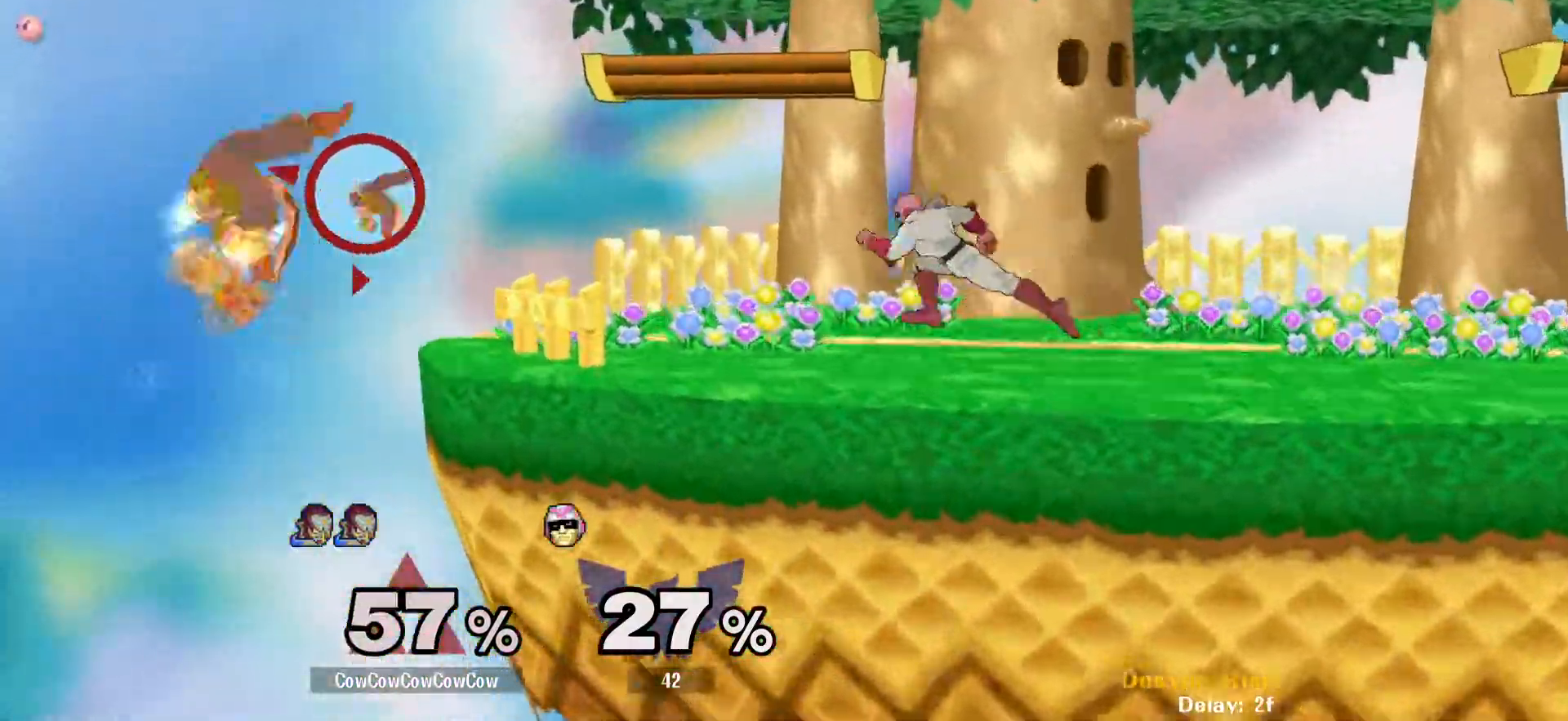
{"buttons": [], "events": [[500, "DPAD_RIGHT", "up"]]}
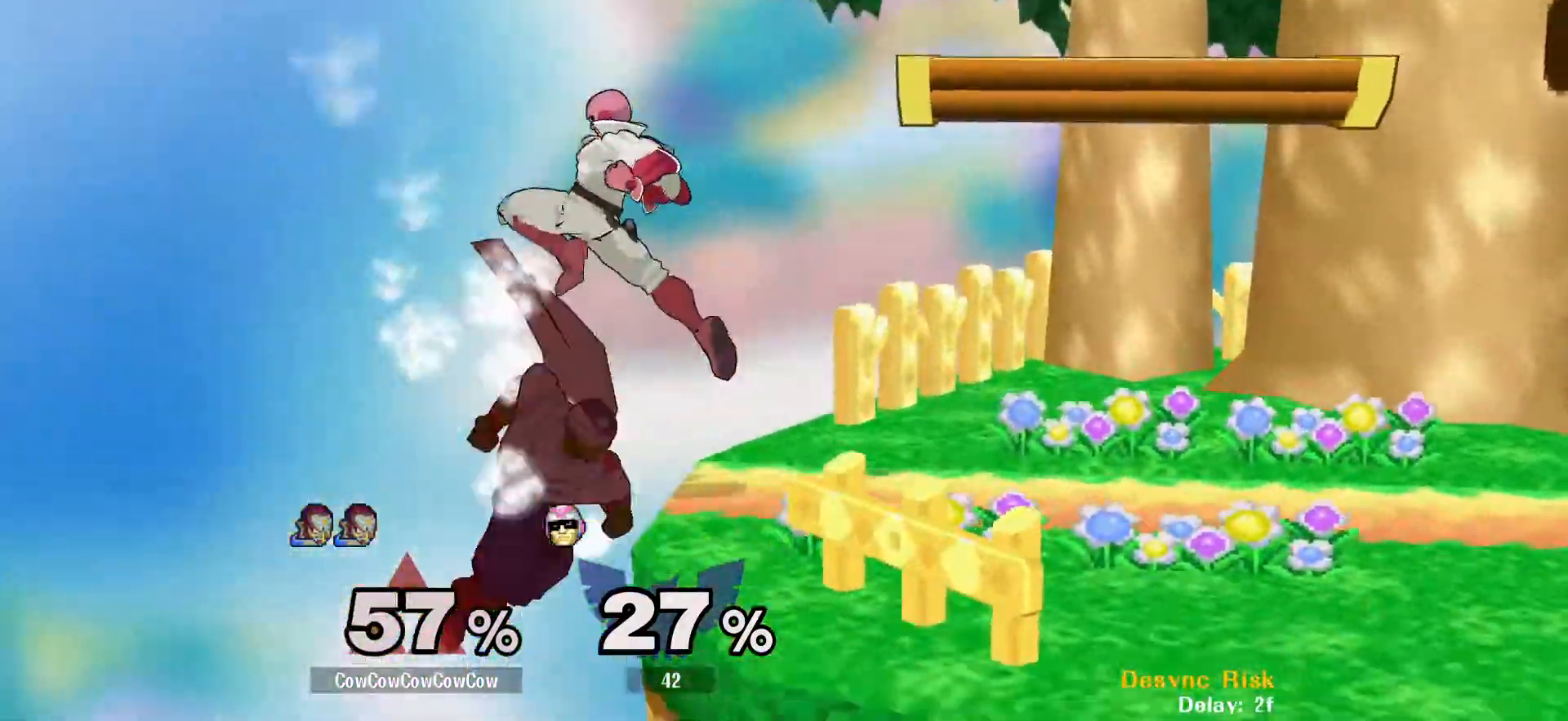
{"buttons": ["Y", "R1", "DPAD_RIGHT"], "events": [[167, "DPAD_LEFT", "down"], [200, "DPAD_RIGHT", "down"], [217, "Y", "down"], [250, "DPAD_LEFT", "up"], [450, "R1", "down"]]}
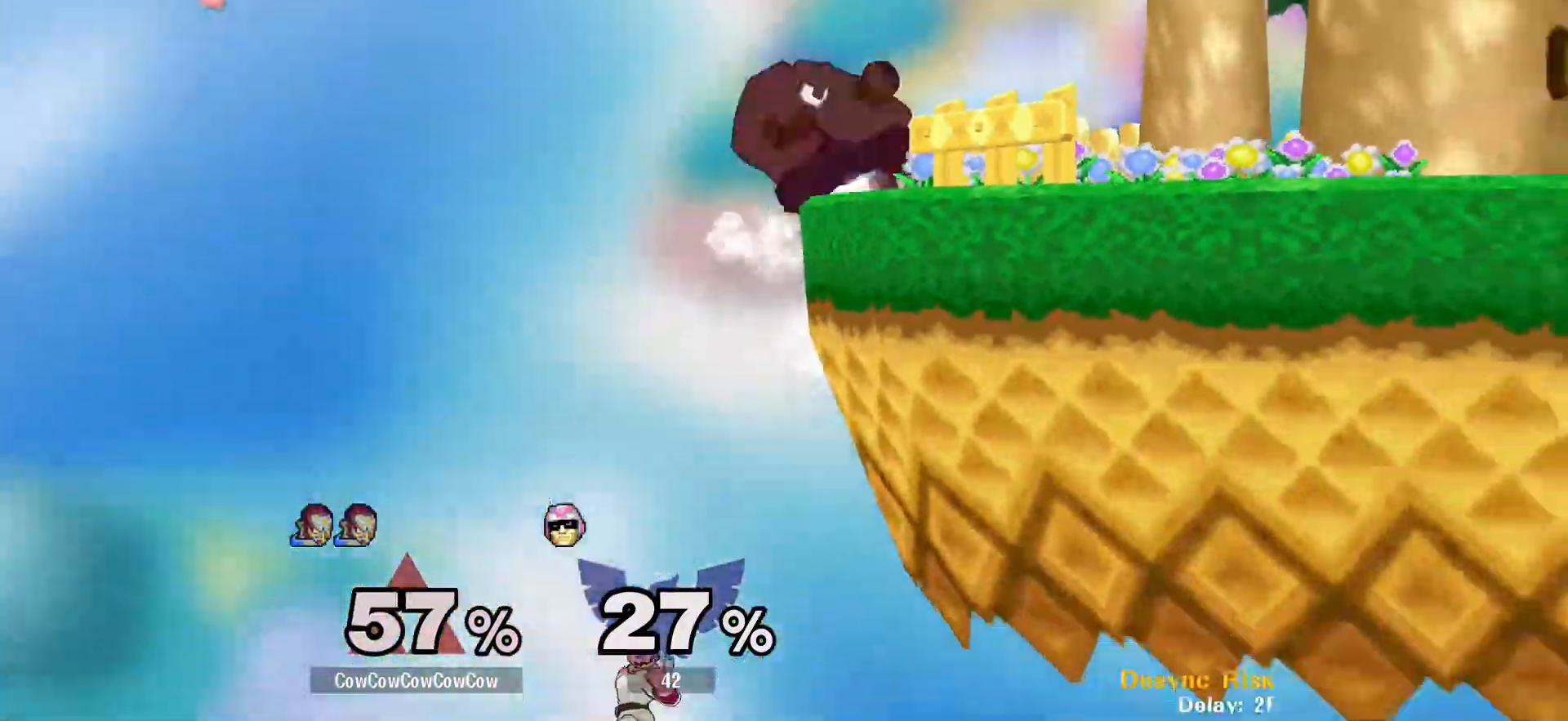
{"buttons": [], "events": [[17, "DPAD_RIGHT", "up"], [50, "R1", "up"], [50, "Y", "up"], [100, "DPAD_RIGHT", "down"], [183, "DPAD_RIGHT", "up"]]}
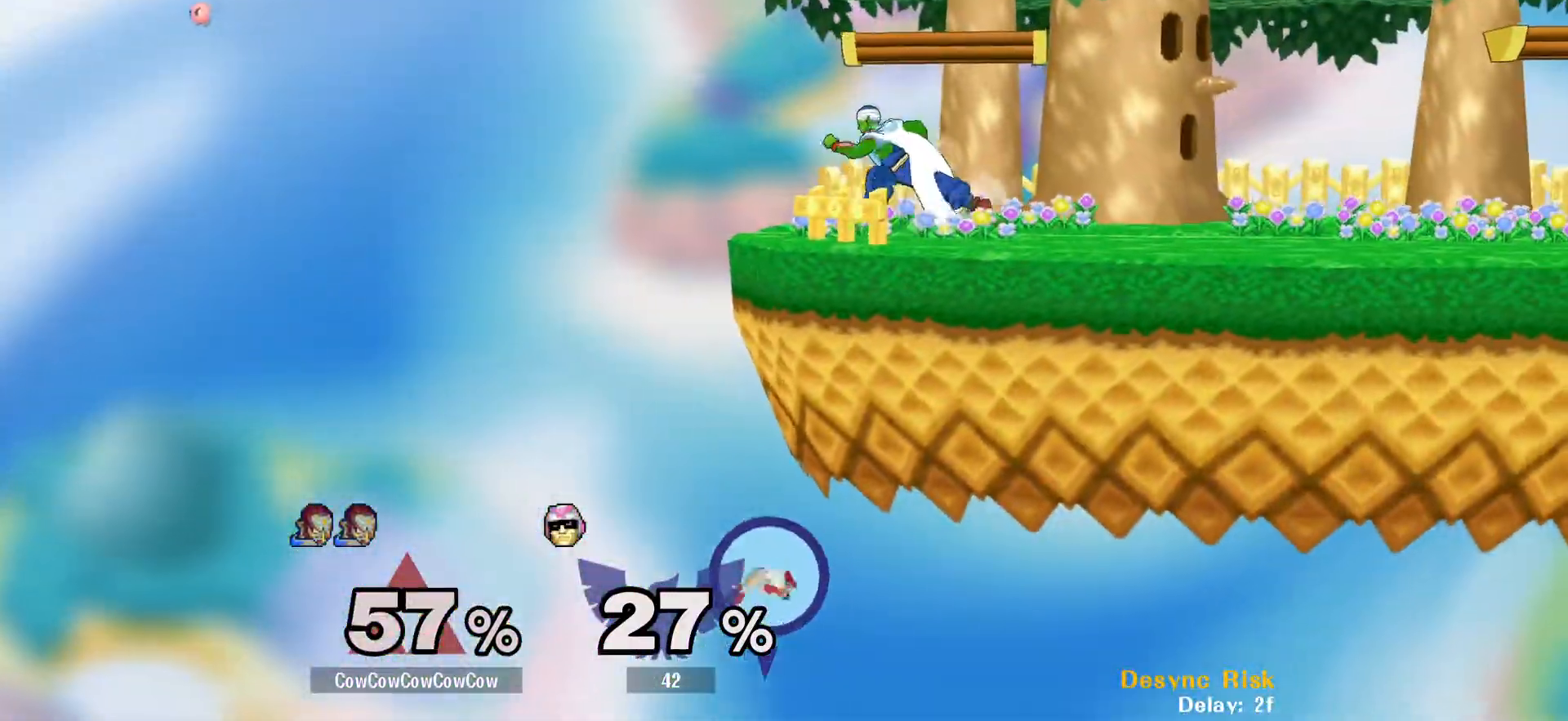
{"buttons": [], "events": []}
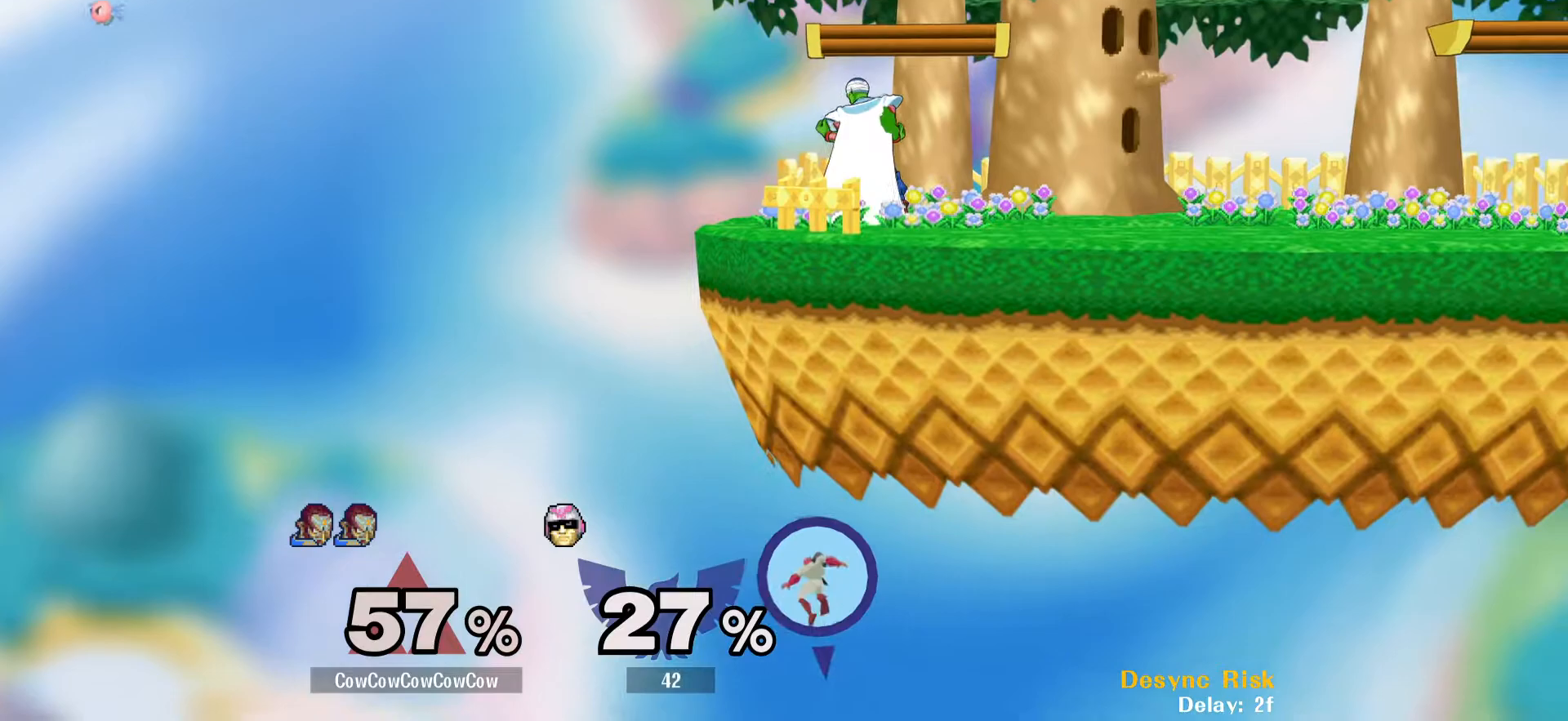
{"buttons": [], "events": []}
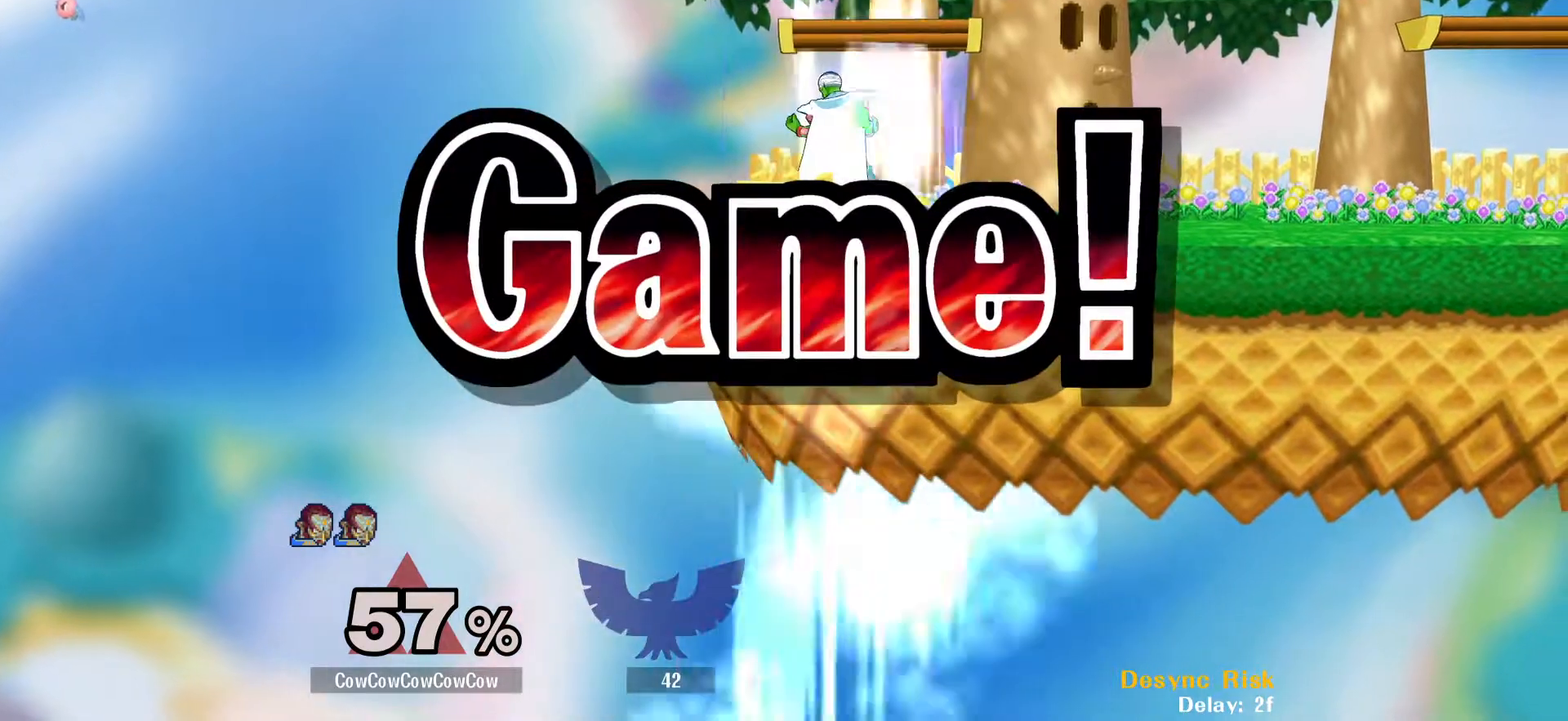
{"buttons": [], "events": []}
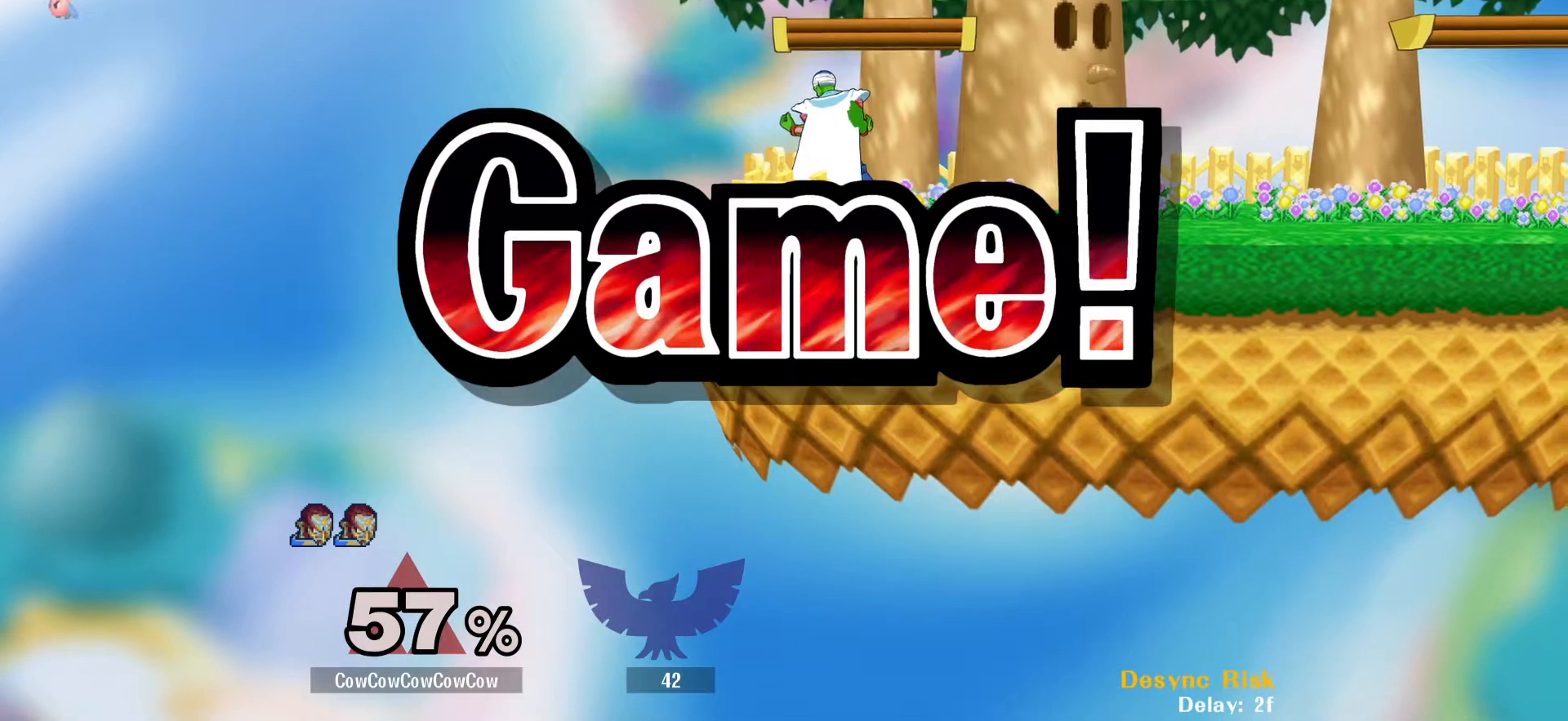
{"buttons": [], "events": []}
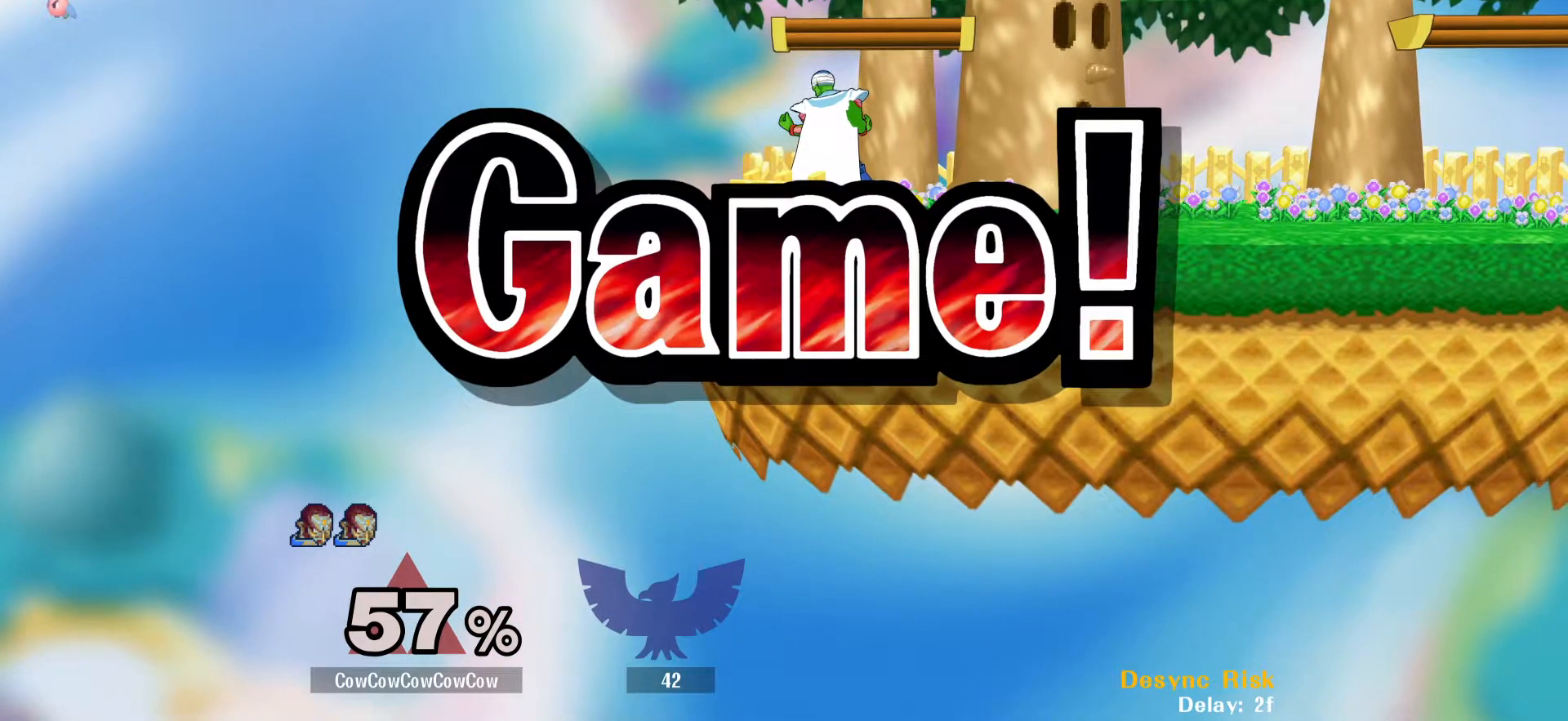
{"buttons": [], "events": []}
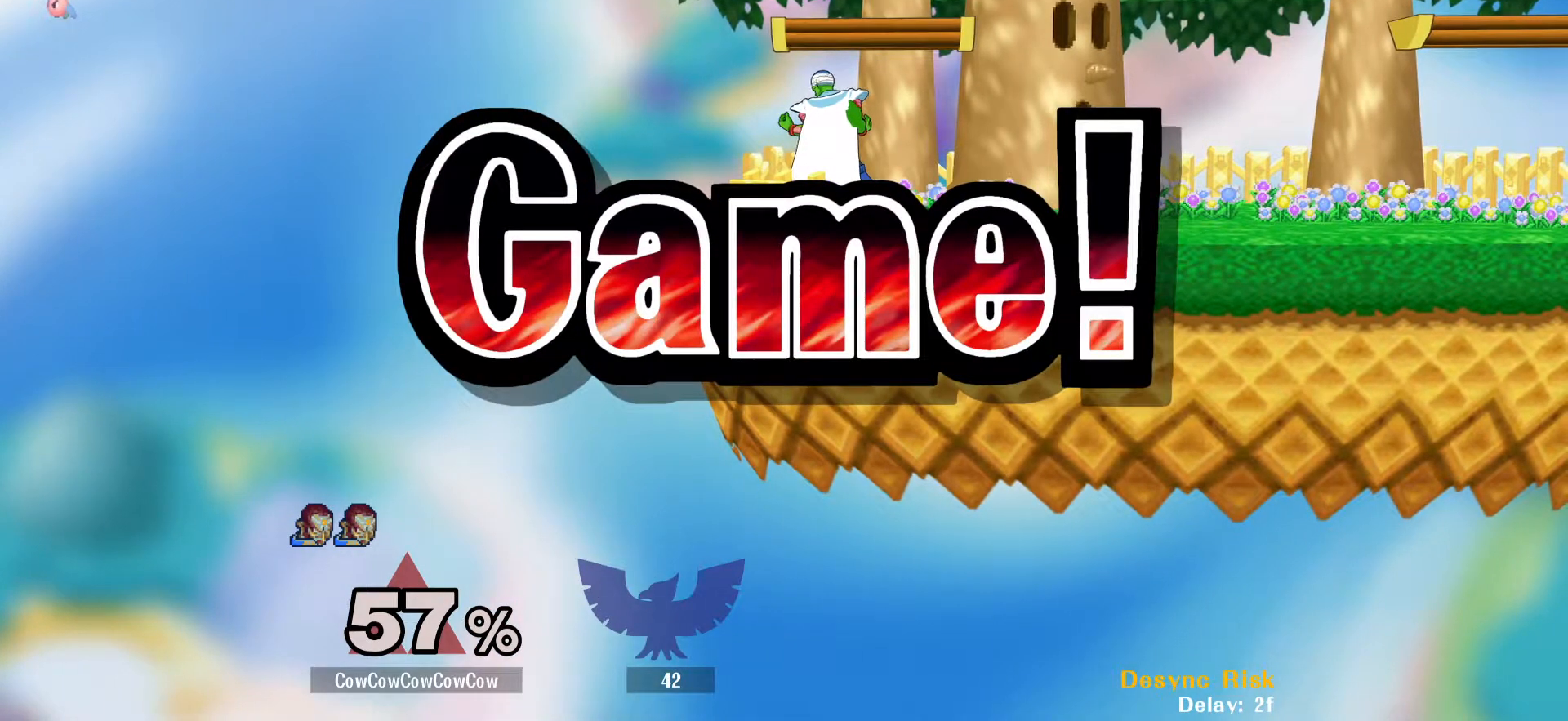
{"buttons": [], "events": []}
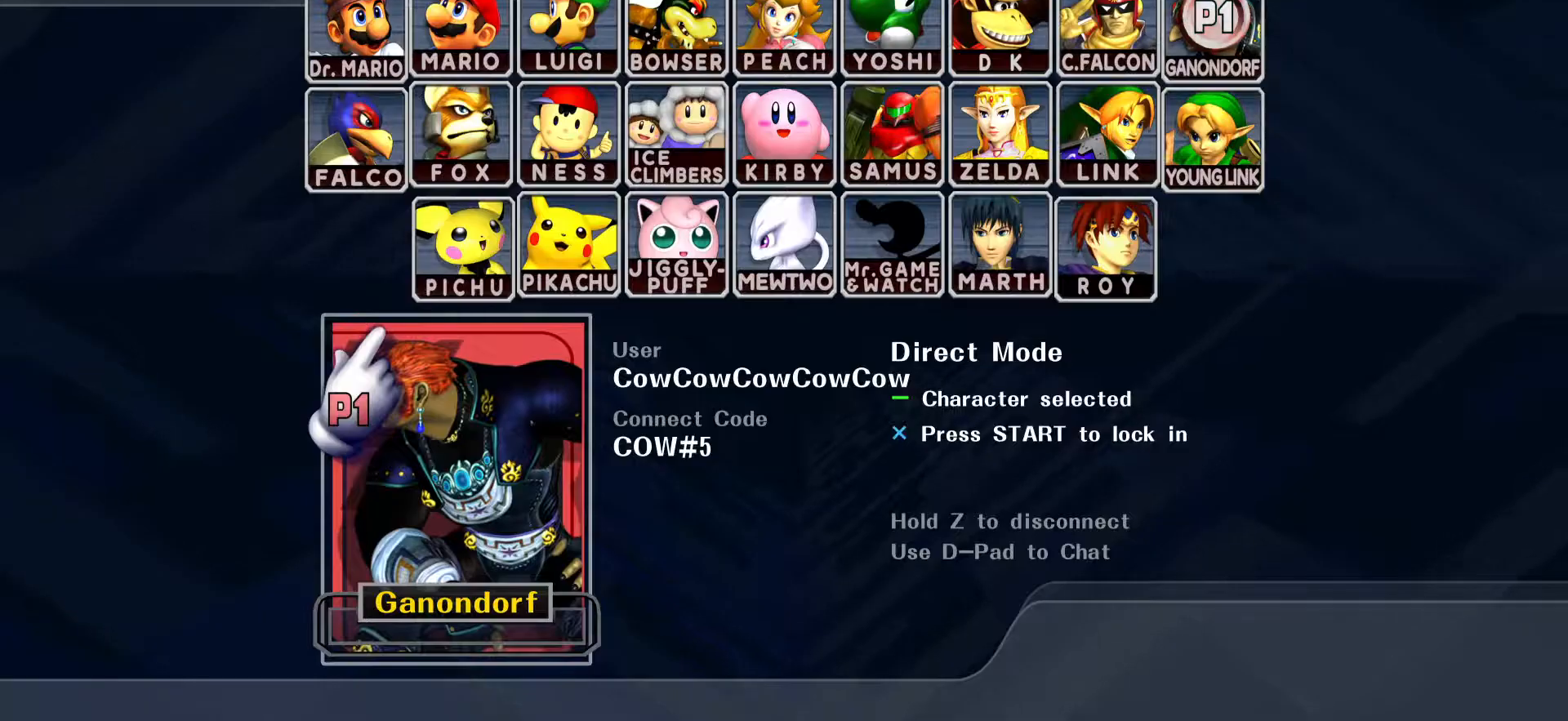
{"buttons": [], "events": []}
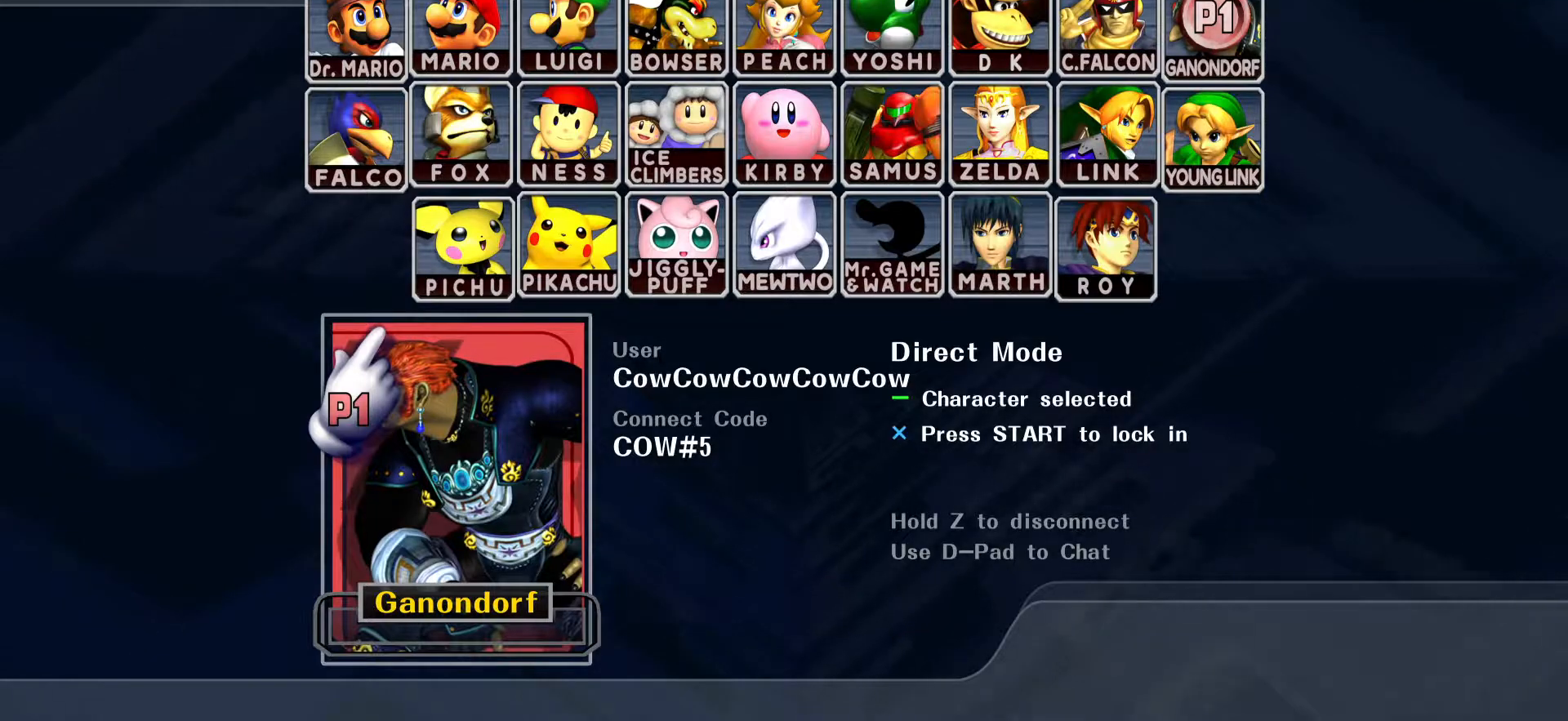
{"buttons": [], "events": []}
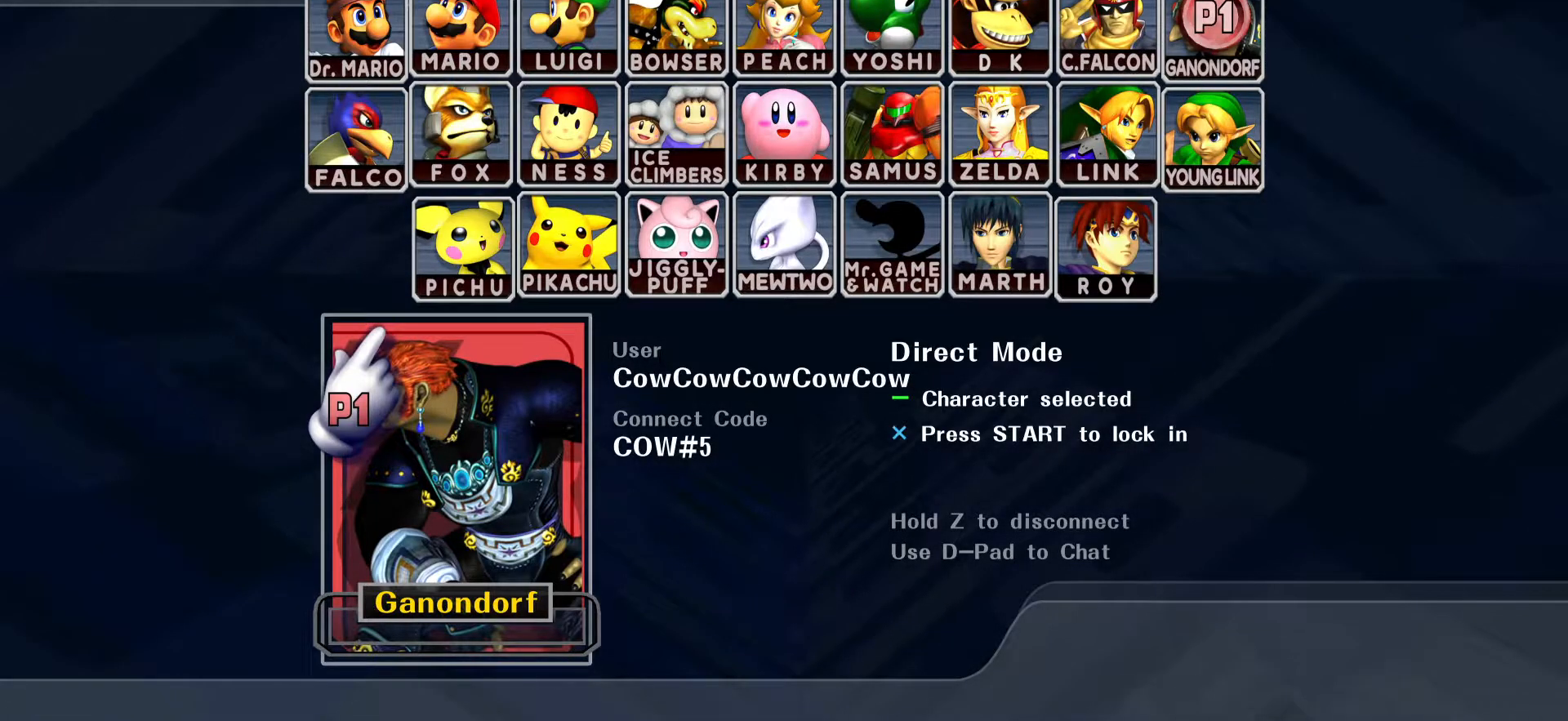
{"buttons": [], "events": []}
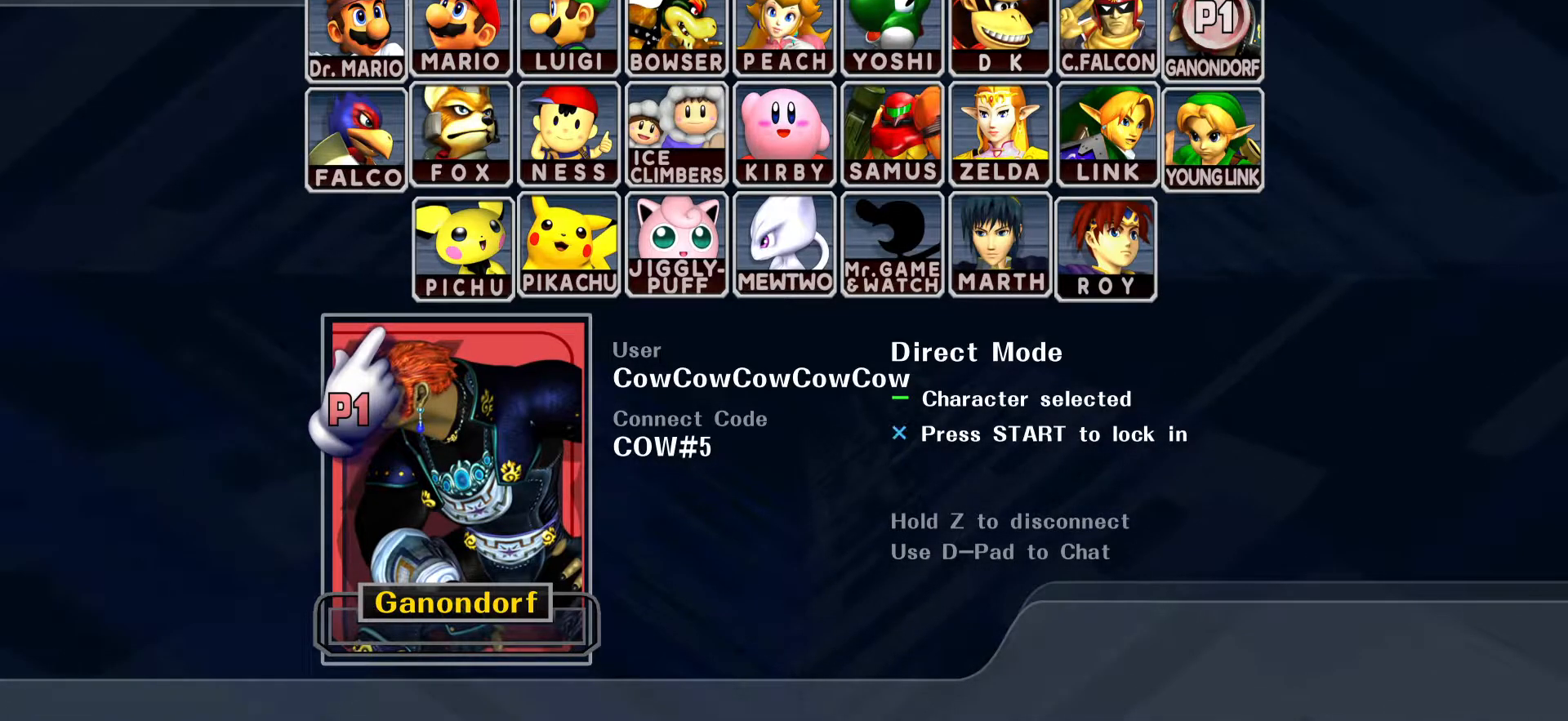
{"buttons": [], "events": [[133, "C_UP", "down"], [183, "C_UP", "up"], [283, "C_UP", "down"], [367, "C_UP", "up"]]}
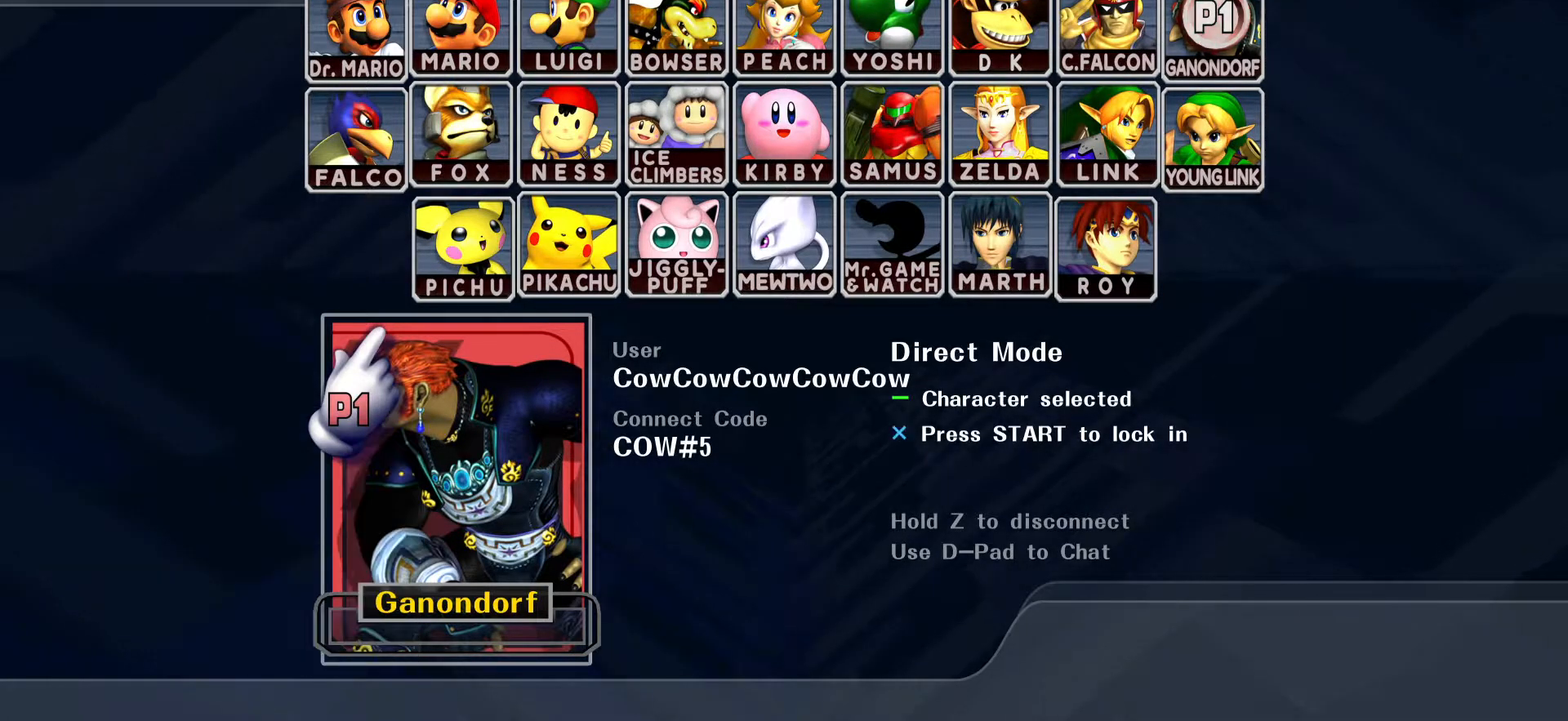
{"buttons": [], "events": []}
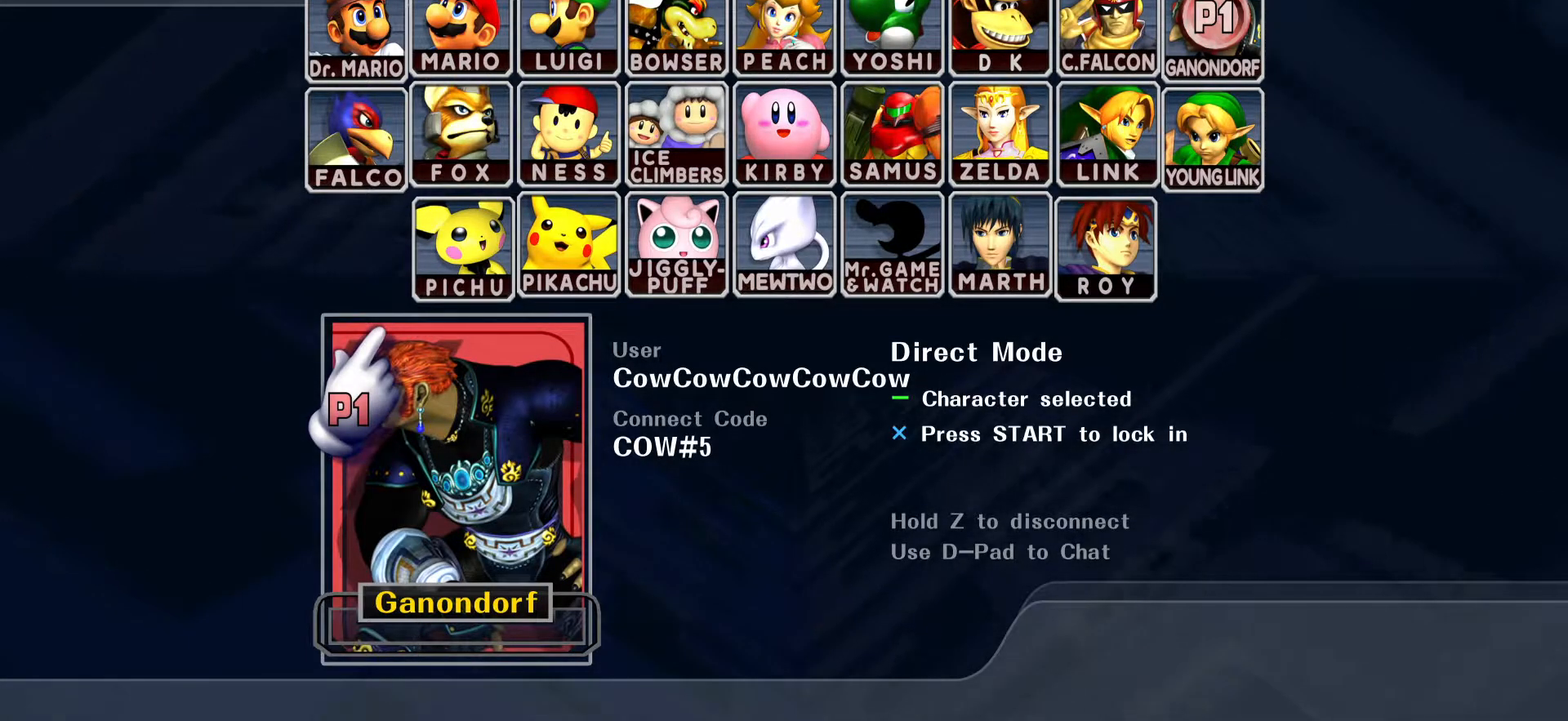
{"buttons": [], "events": []}
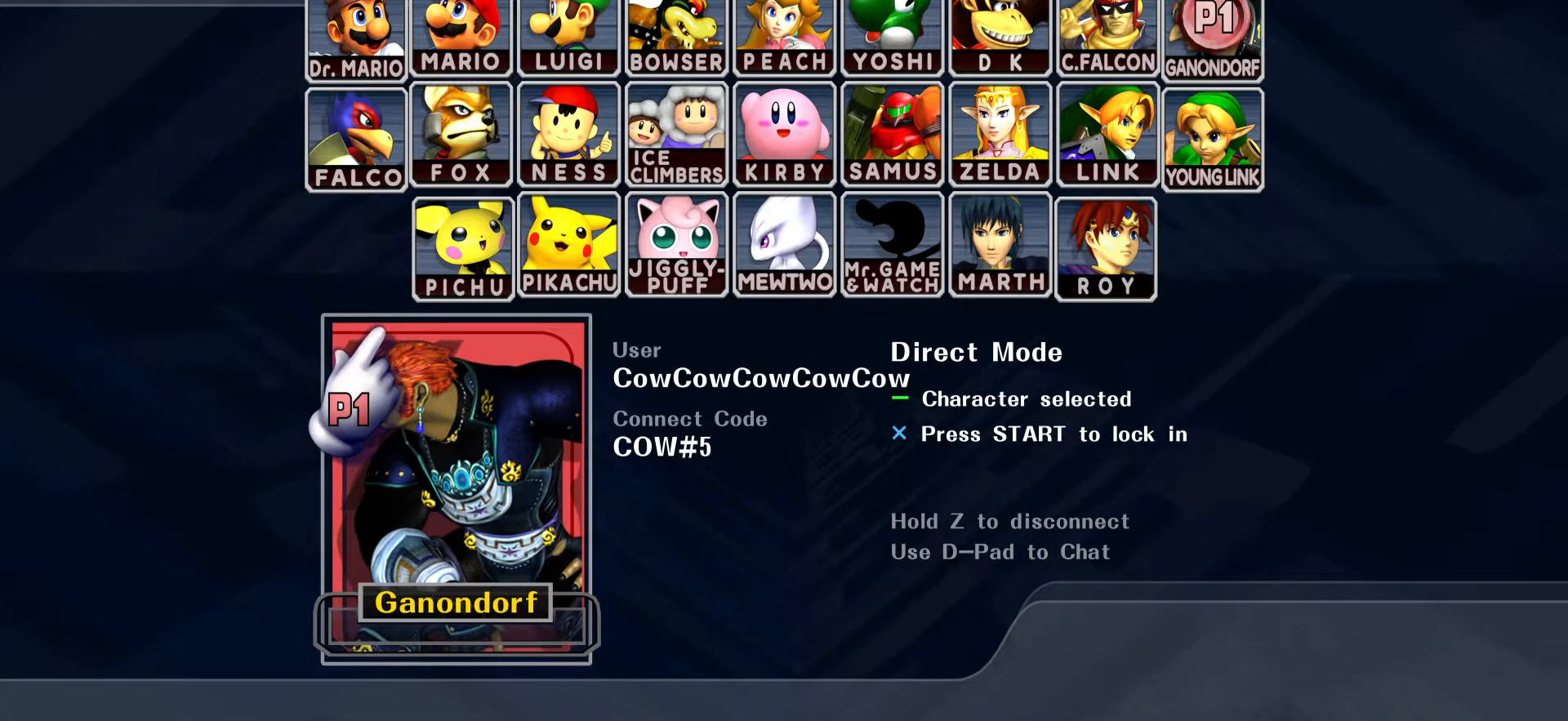
{"buttons": [], "events": []}
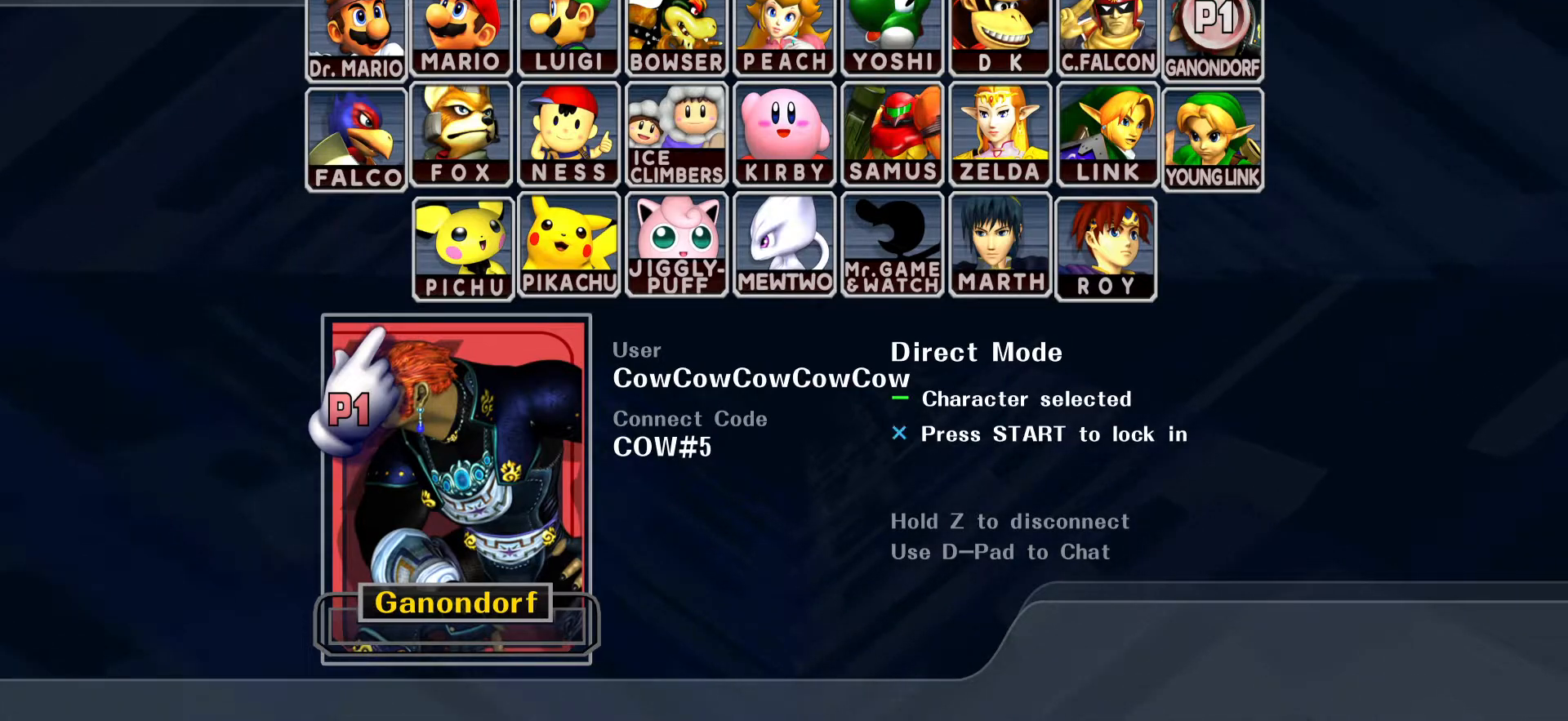
{"buttons": [], "events": []}
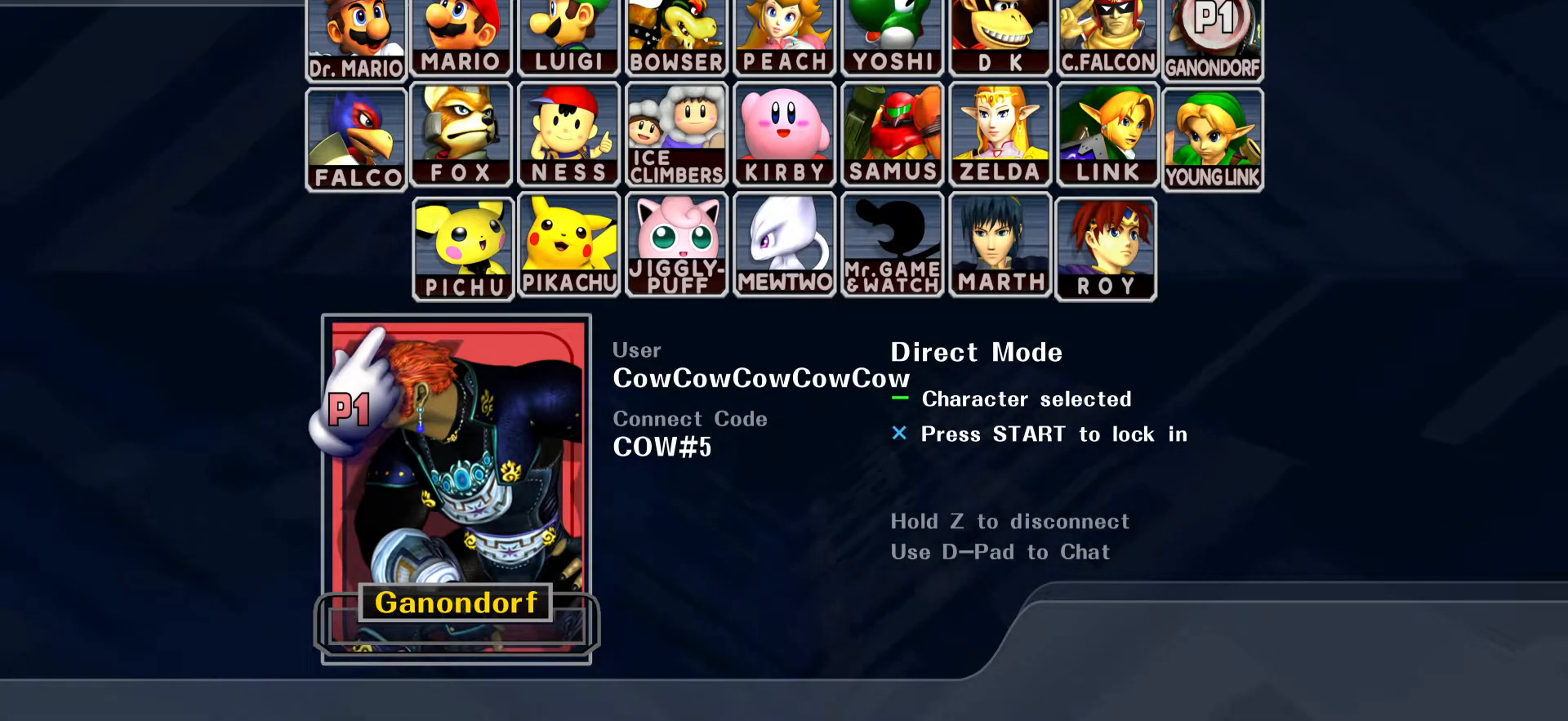
{"buttons": [], "events": []}
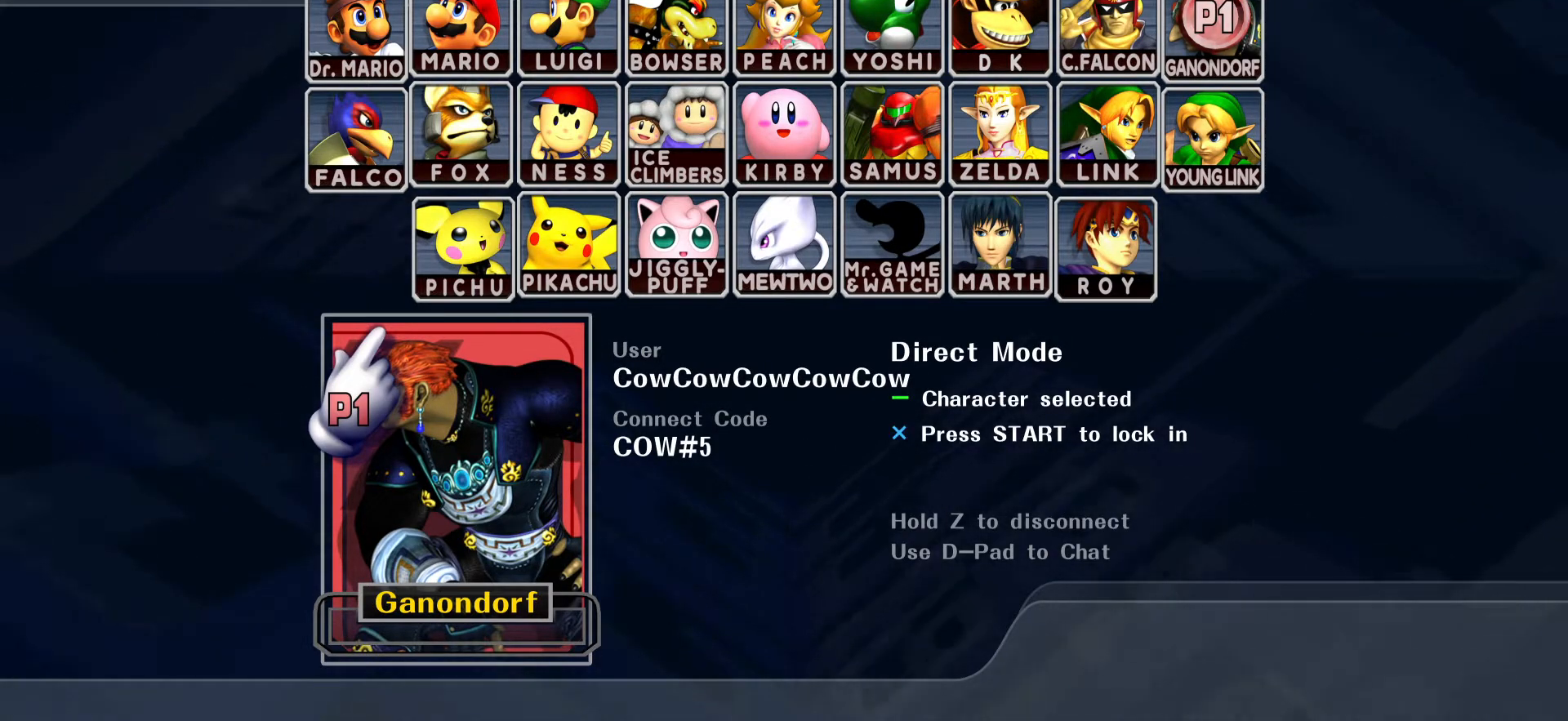
{"buttons": [], "events": []}
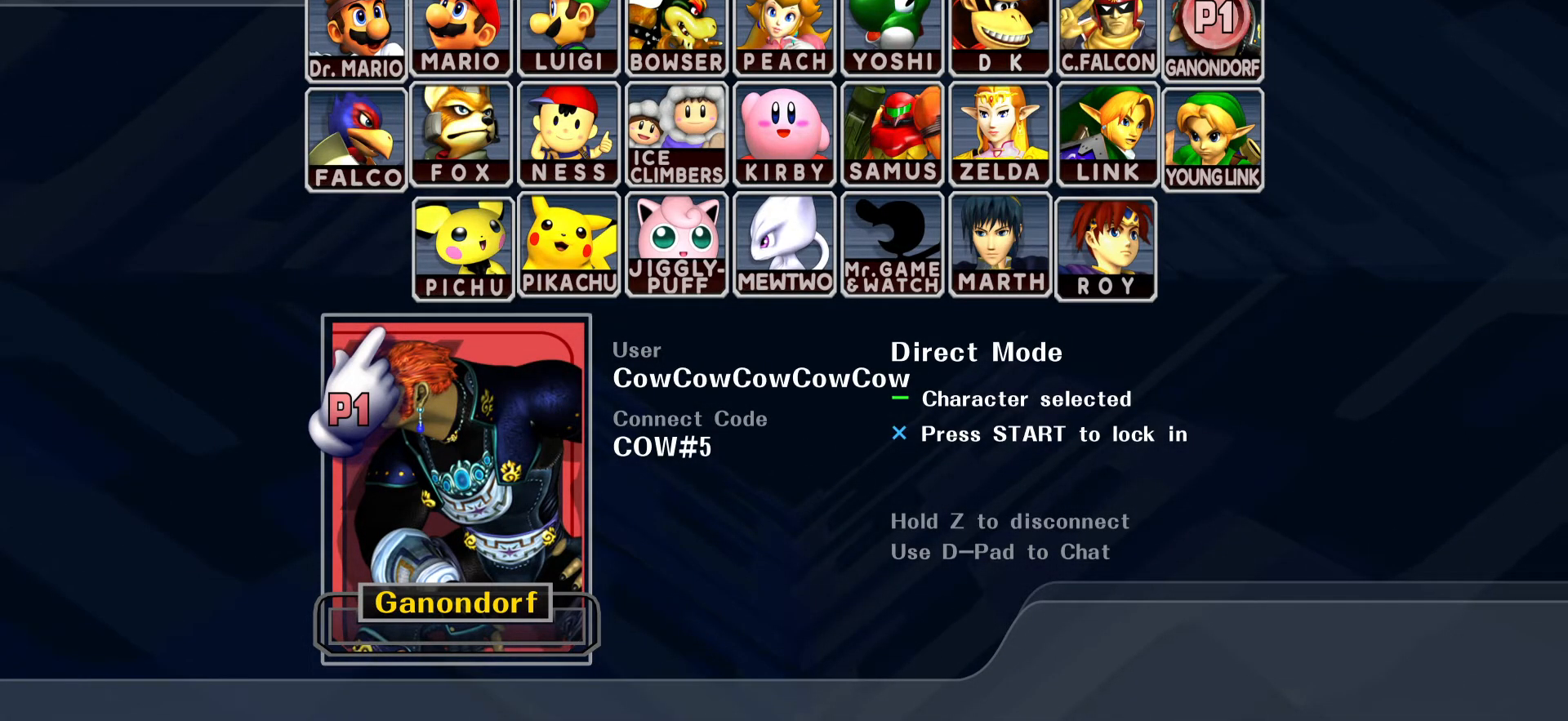
{"buttons": [], "events": []}